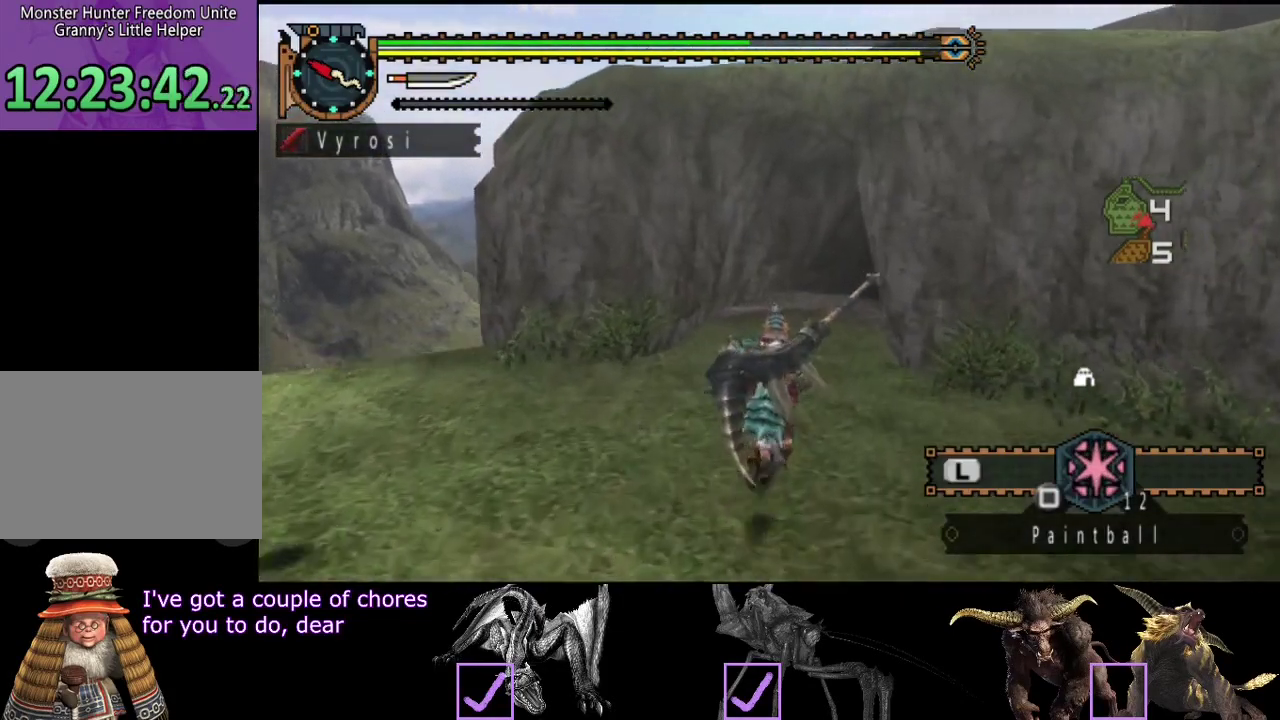
Gameplay with a controller (PlayStation layout); each line is a JSON object with the inputs held at the frame after it. "events" lists button and stick changes between this image and that frame as [ms after this image, input, new state], when the widget could be followed in between. Not read: L3 R3.
{"buttons": ["R2"], "left_stick": "up", "right_stick": "center", "events": []}
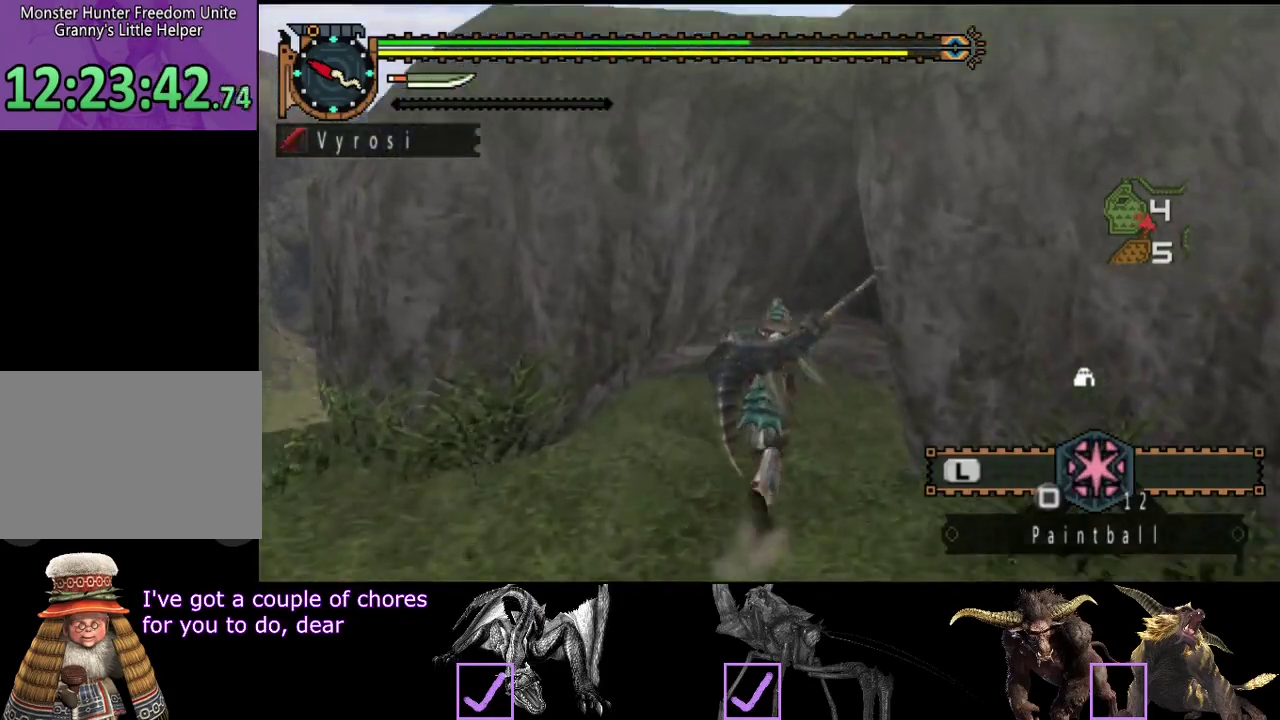
{"buttons": ["R2"], "left_stick": "up", "right_stick": "center", "events": []}
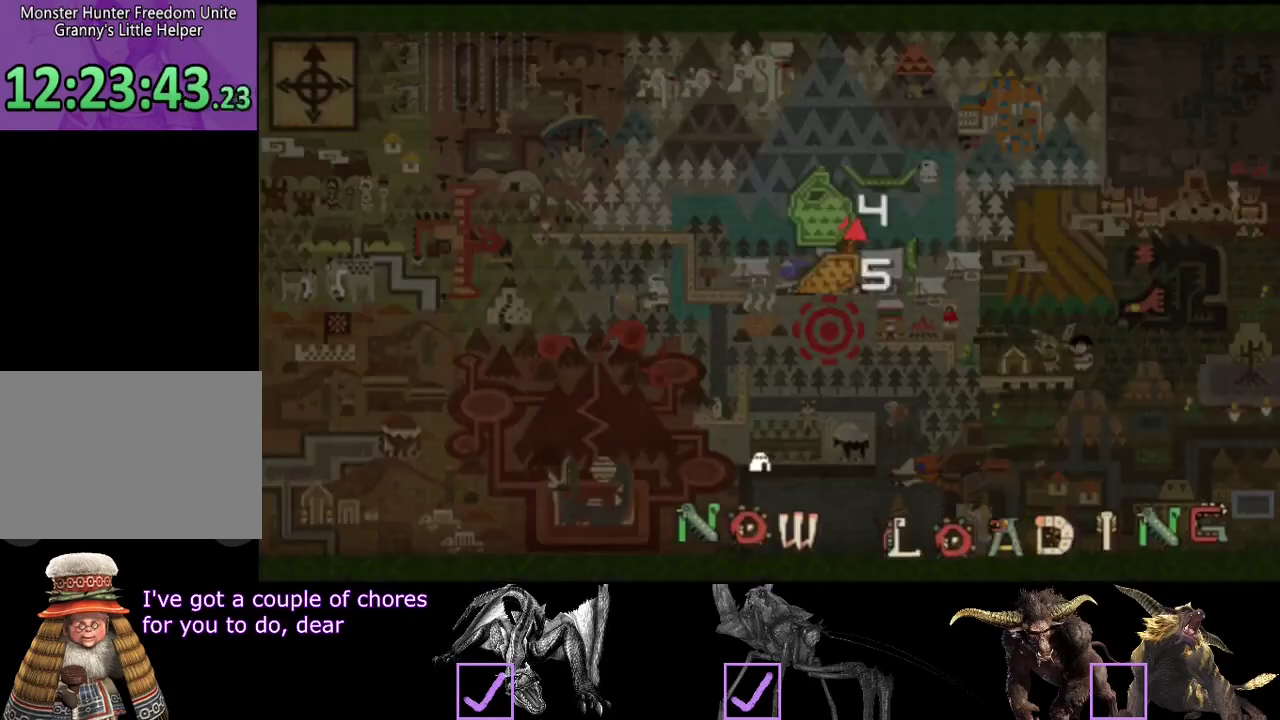
{"buttons": ["R2"], "left_stick": "up-right", "right_stick": "center", "events": [[333, "left_stick", "up-right"]]}
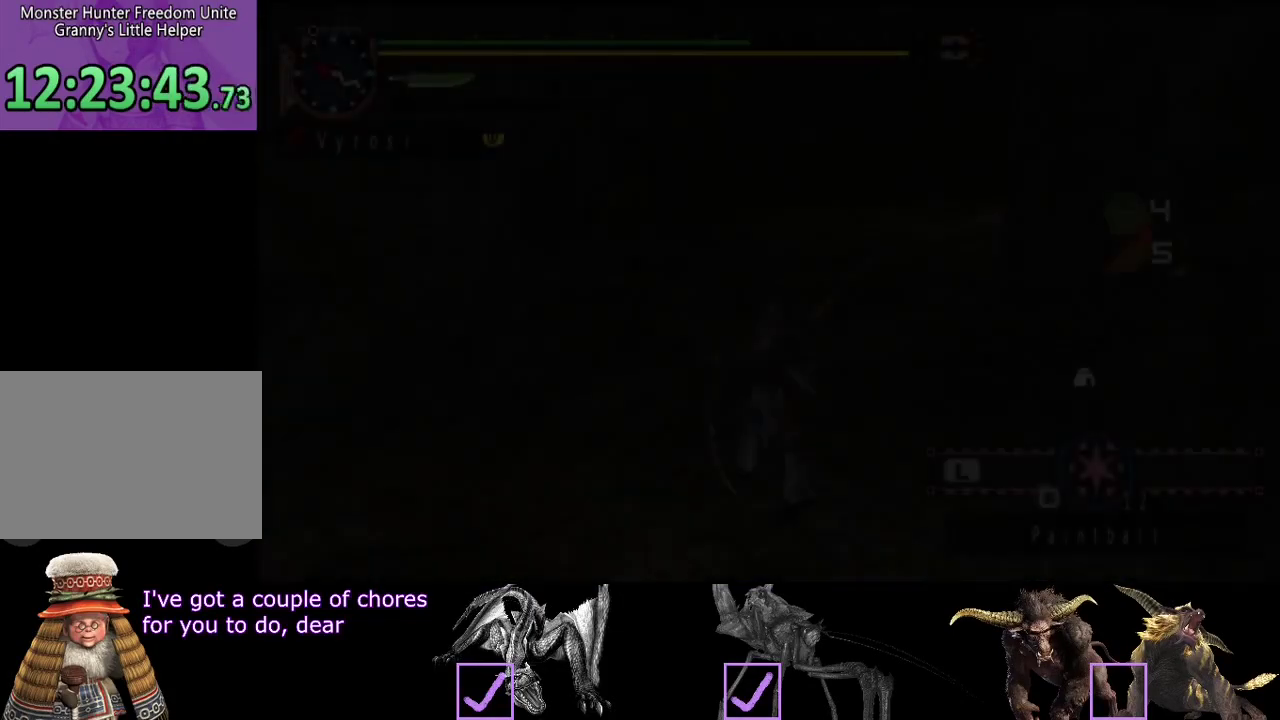
{"buttons": ["R2"], "left_stick": "up-left", "right_stick": "center", "events": [[17, "right_stick", "right"], [83, "left_stick", "up"], [183, "right_stick", "center"], [317, "left_stick", "up-left"]]}
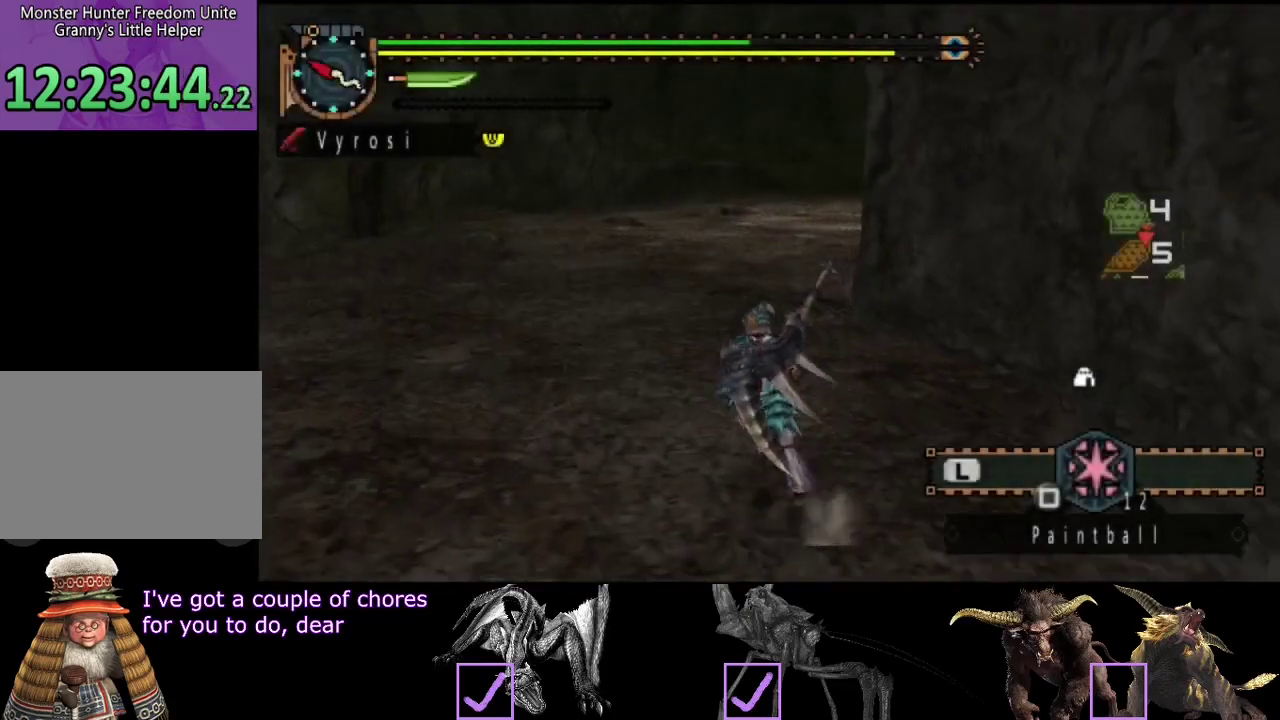
{"buttons": ["R2"], "left_stick": "up-left", "right_stick": "center", "events": [[117, "right_stick", "right"], [283, "right_stick", "center"]]}
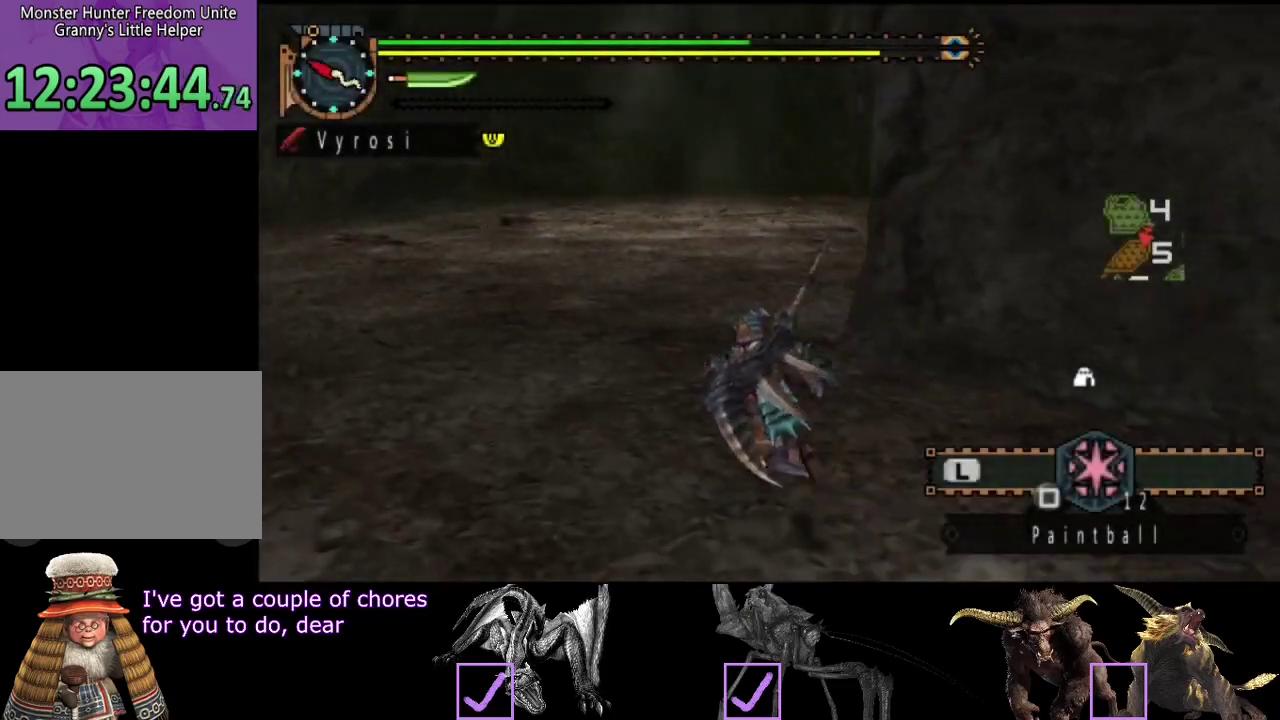
{"buttons": ["R2"], "left_stick": "up-left", "right_stick": "center", "events": []}
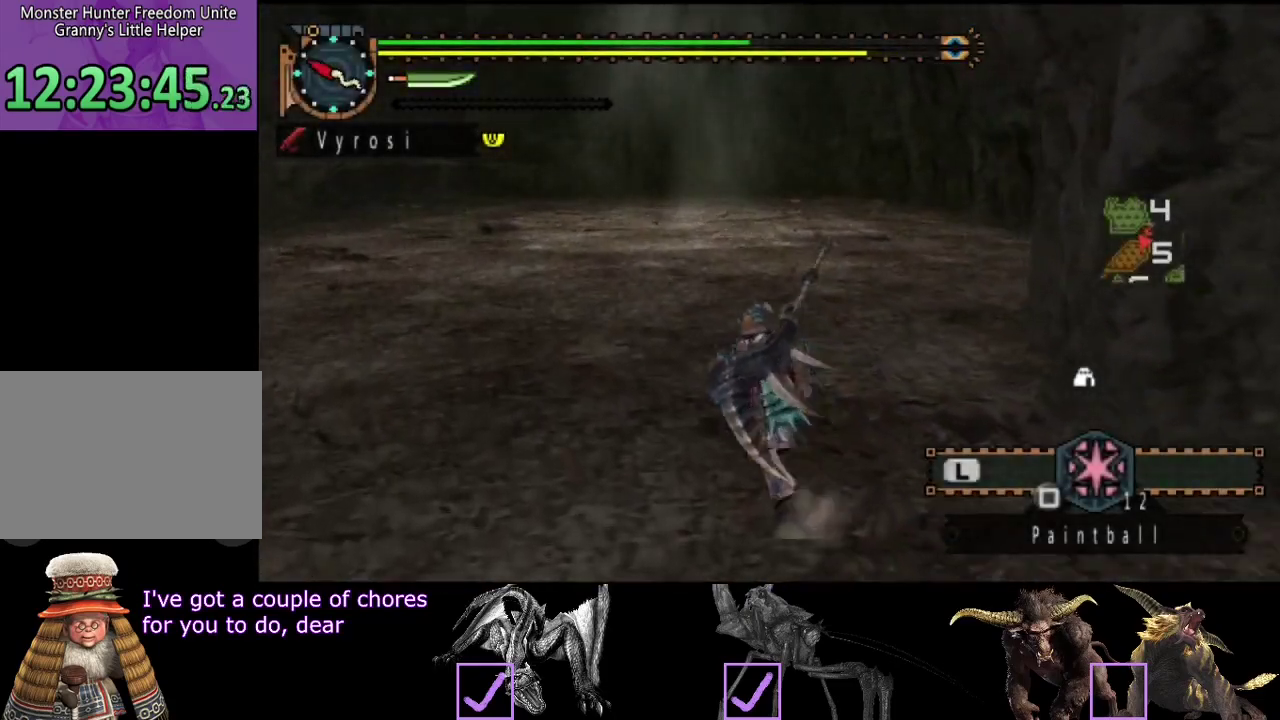
{"buttons": ["R2"], "left_stick": "up-left", "right_stick": "center", "events": []}
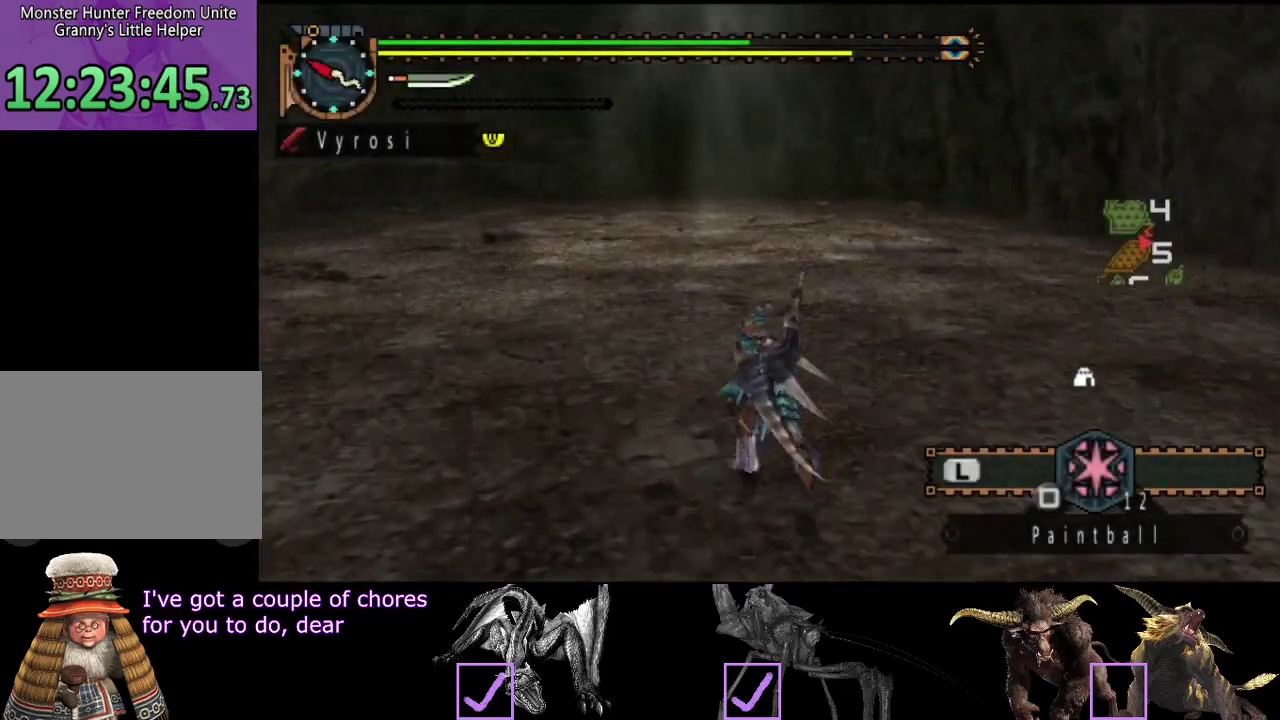
{"buttons": ["R2"], "left_stick": "up-left", "right_stick": "center", "events": []}
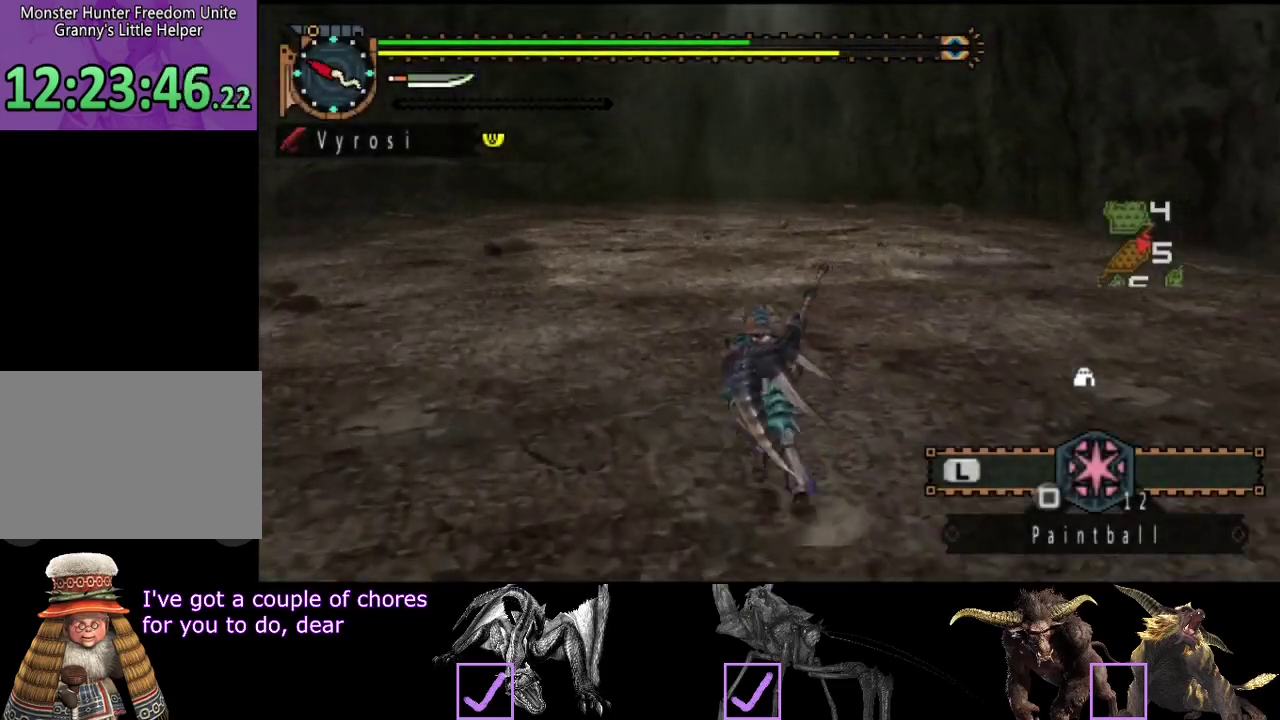
{"buttons": ["R2"], "left_stick": "up-left", "right_stick": "center", "events": []}
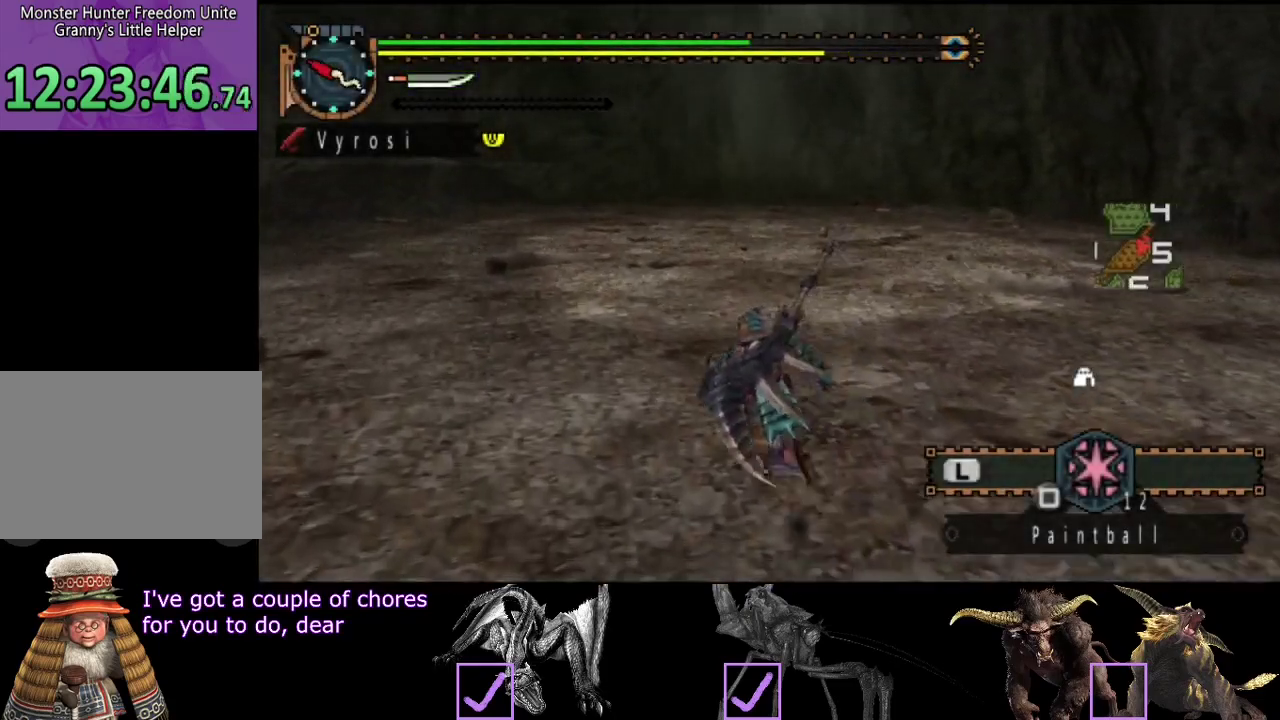
{"buttons": ["R2"], "left_stick": "up-left", "right_stick": "center", "events": []}
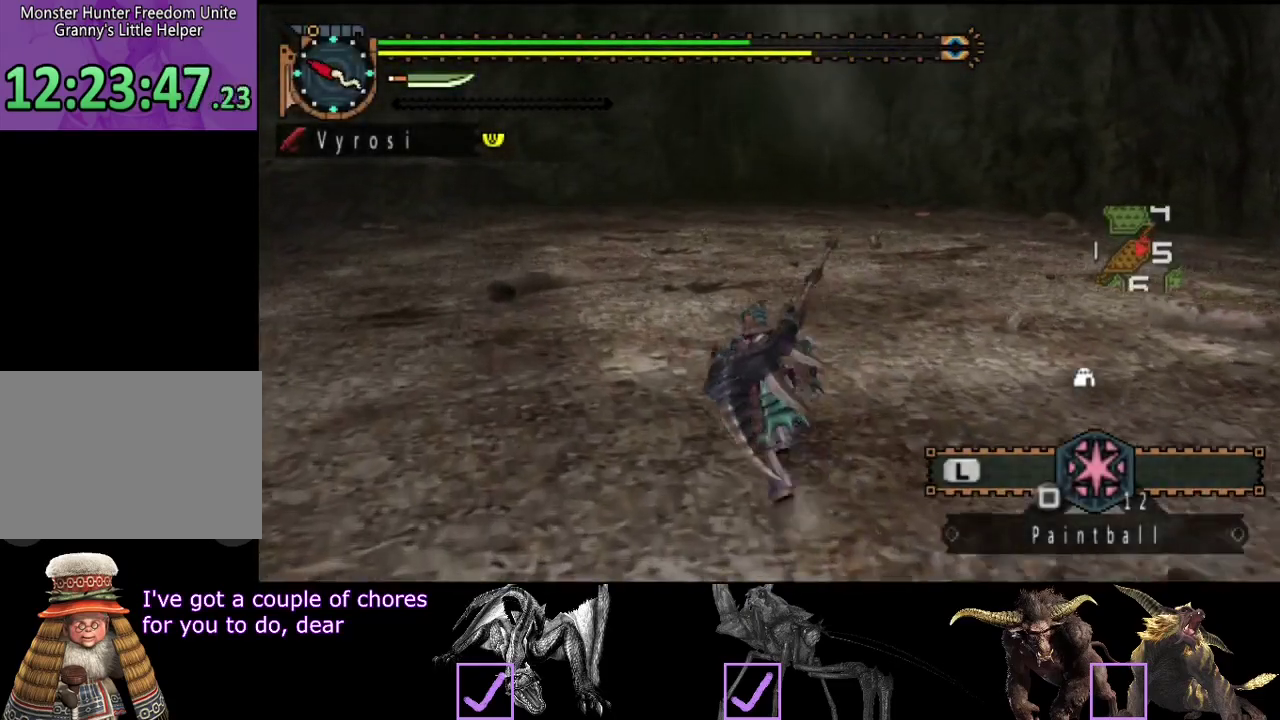
{"buttons": [], "left_stick": "center", "right_stick": "center", "events": [[67, "R2", "up"], [200, "left_stick", "center"]]}
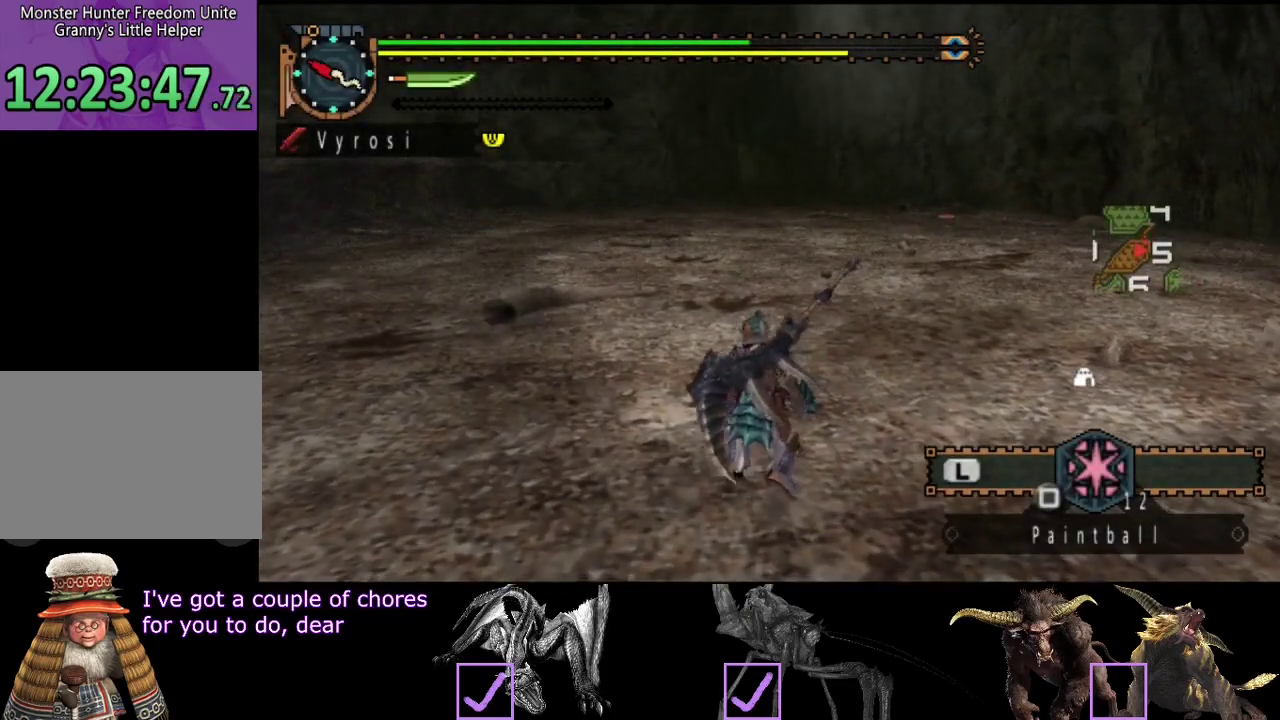
{"buttons": [], "left_stick": "center", "right_stick": "center", "events": []}
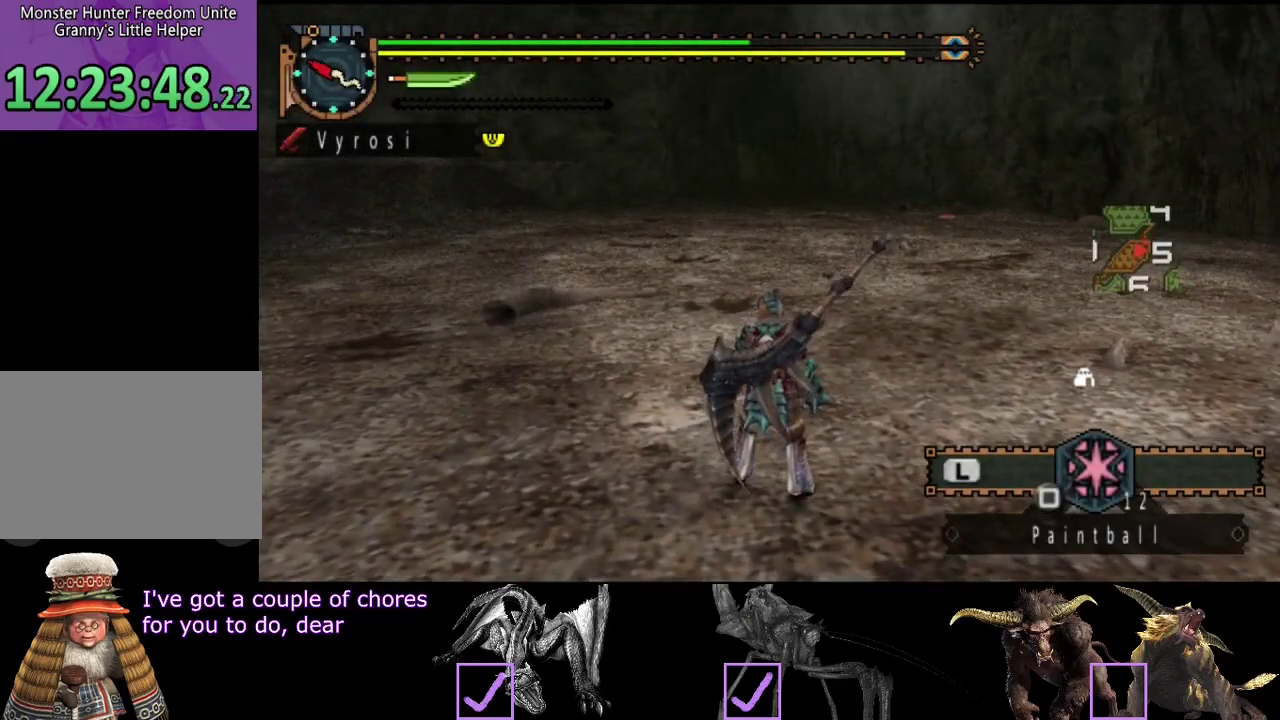
{"buttons": [], "left_stick": "center", "right_stick": "center", "events": []}
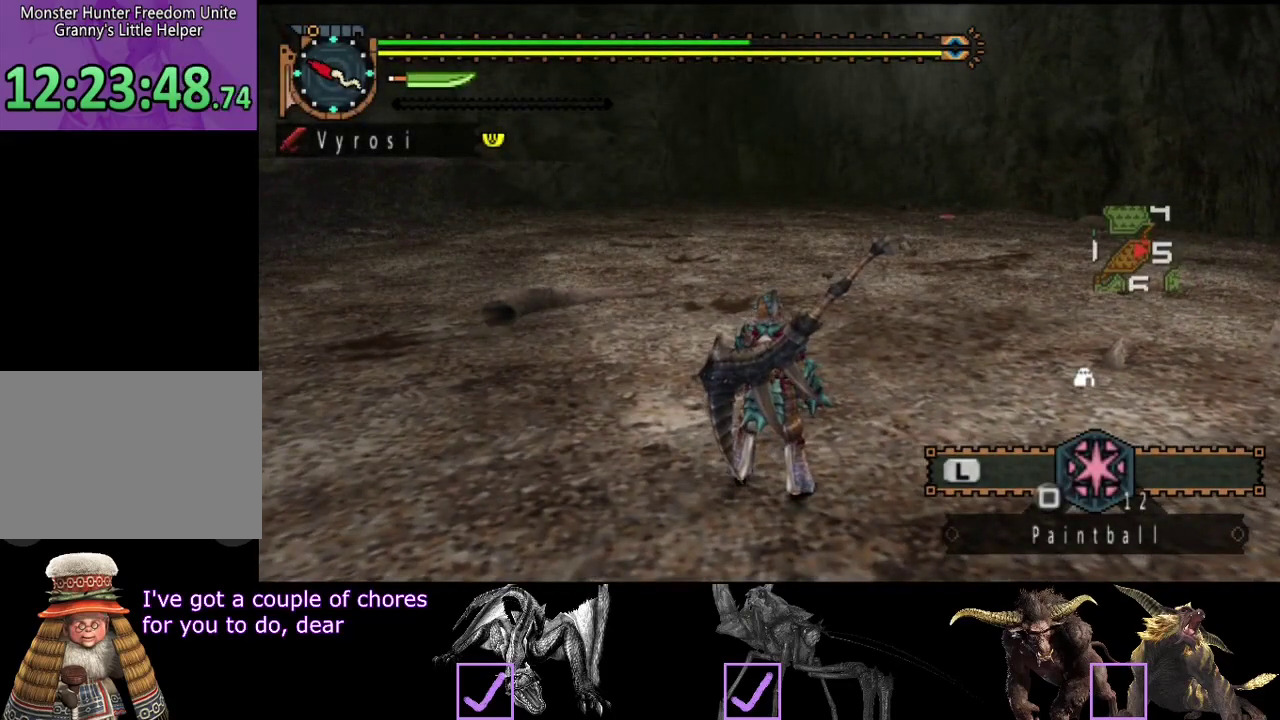
{"buttons": [], "left_stick": "center", "right_stick": "center", "events": []}
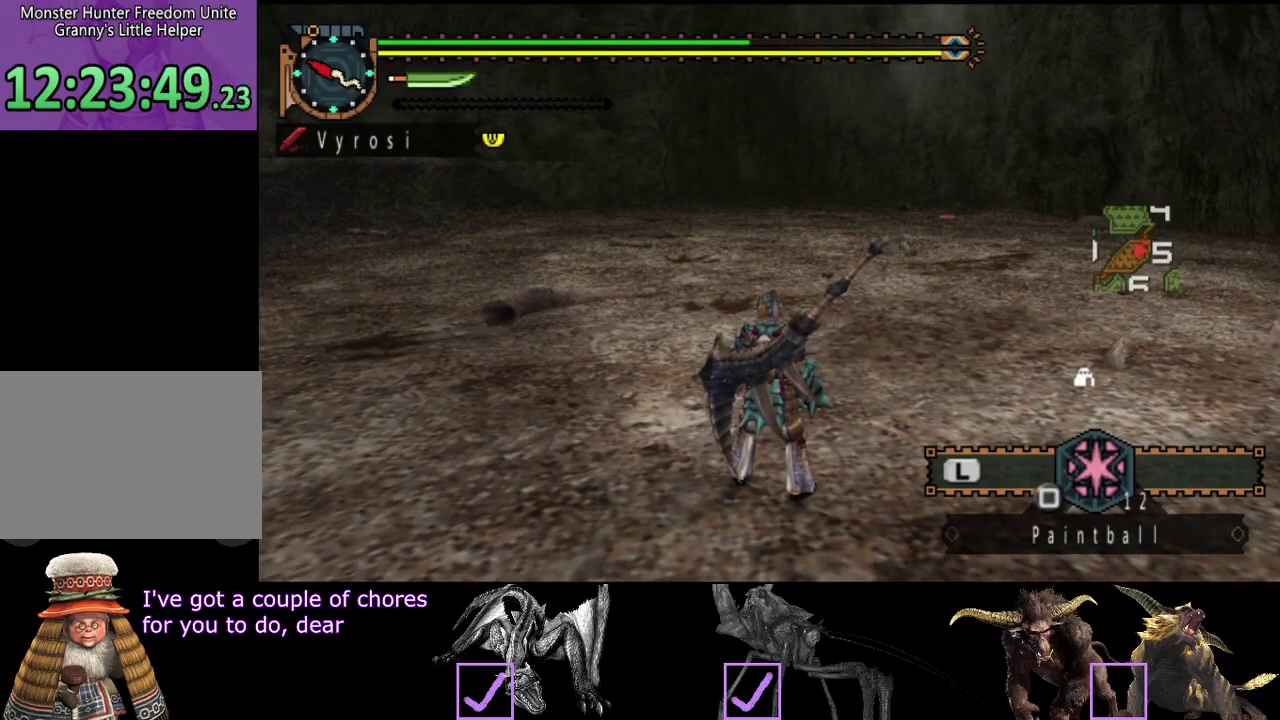
{"buttons": [], "left_stick": "center", "right_stick": "center", "events": [[150, "right_stick", "left"], [383, "right_stick", "center"]]}
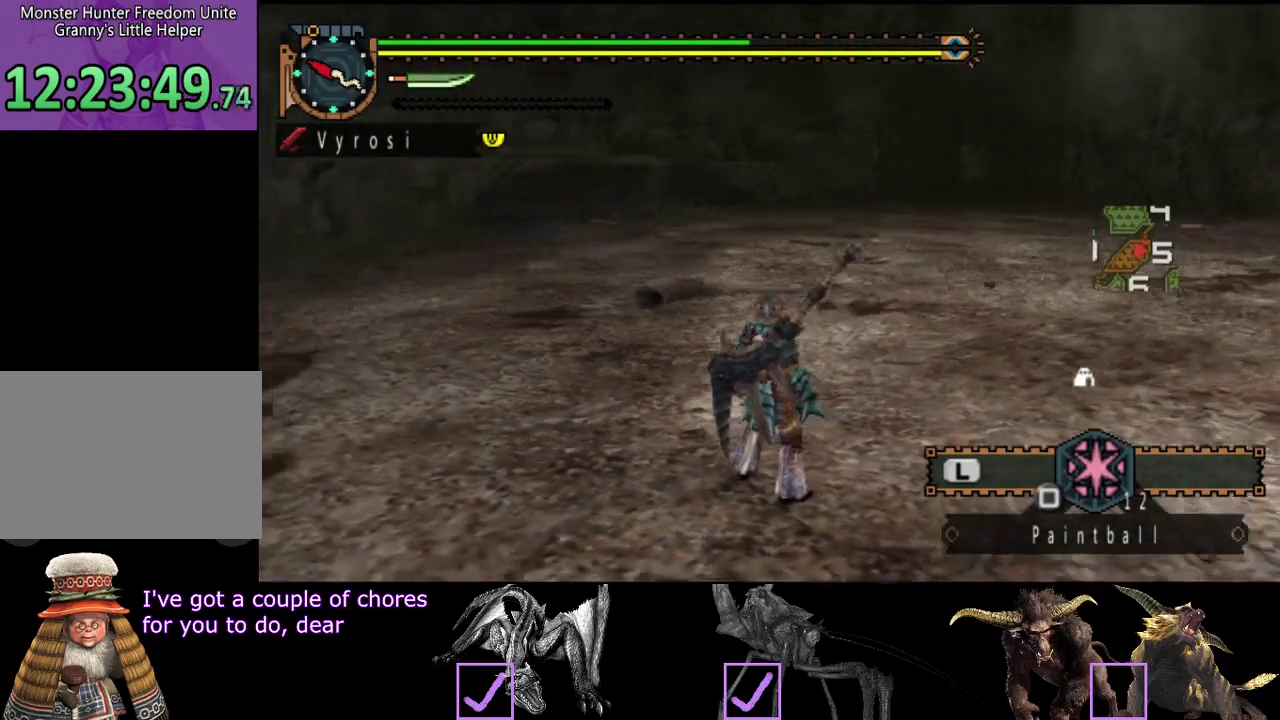
{"buttons": [], "left_stick": "center", "right_stick": "center", "events": []}
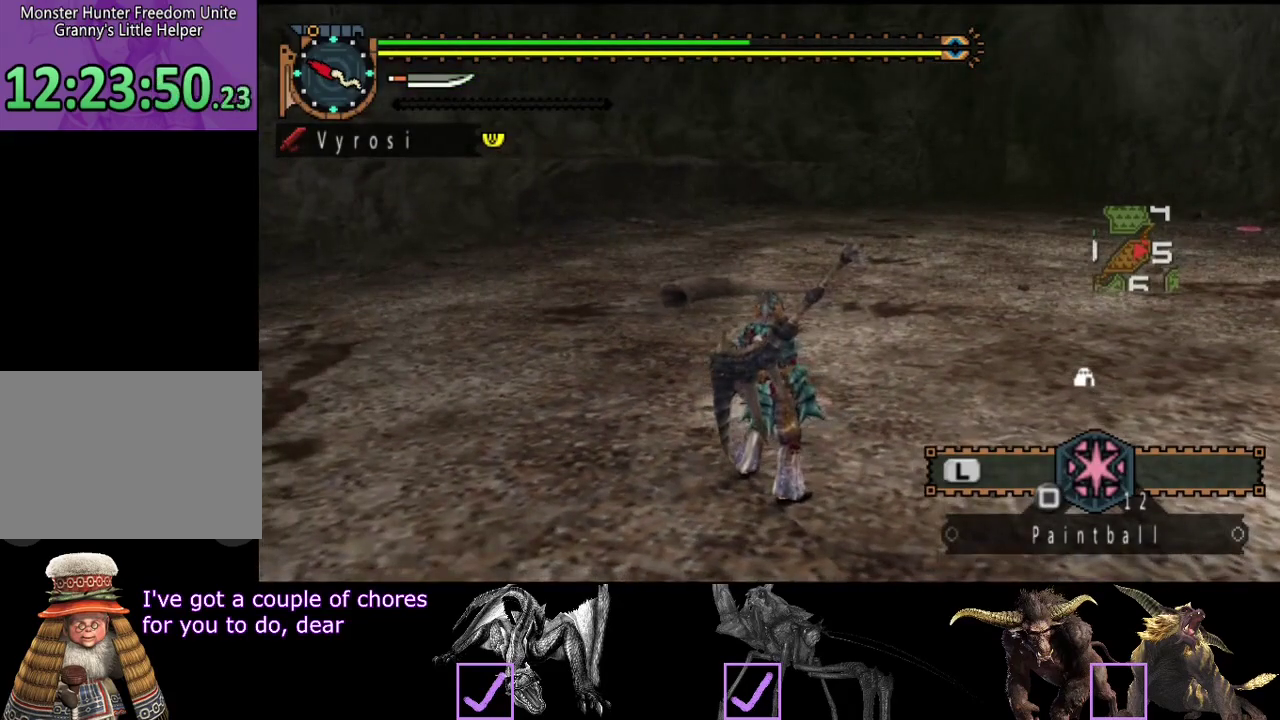
{"buttons": [], "left_stick": "center", "right_stick": "left", "events": [[233, "right_stick", "left"]]}
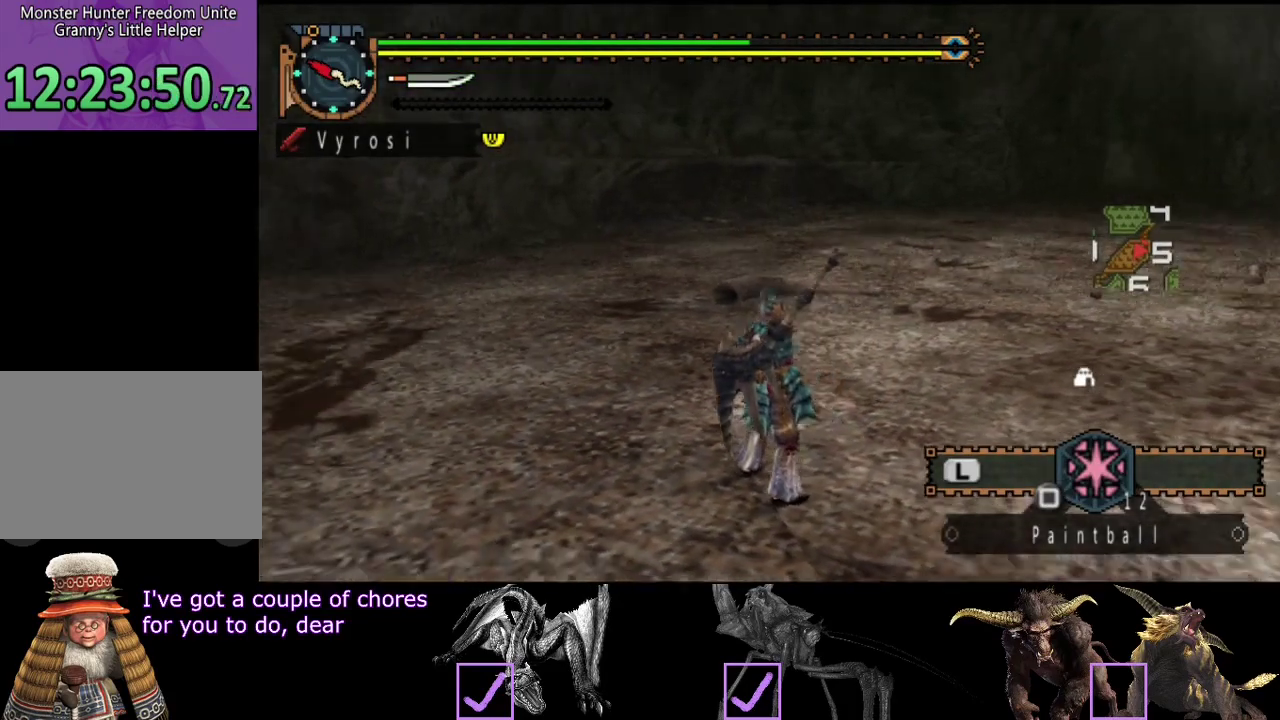
{"buttons": [], "left_stick": "center", "right_stick": "center", "events": [[33, "right_stick", "center"]]}
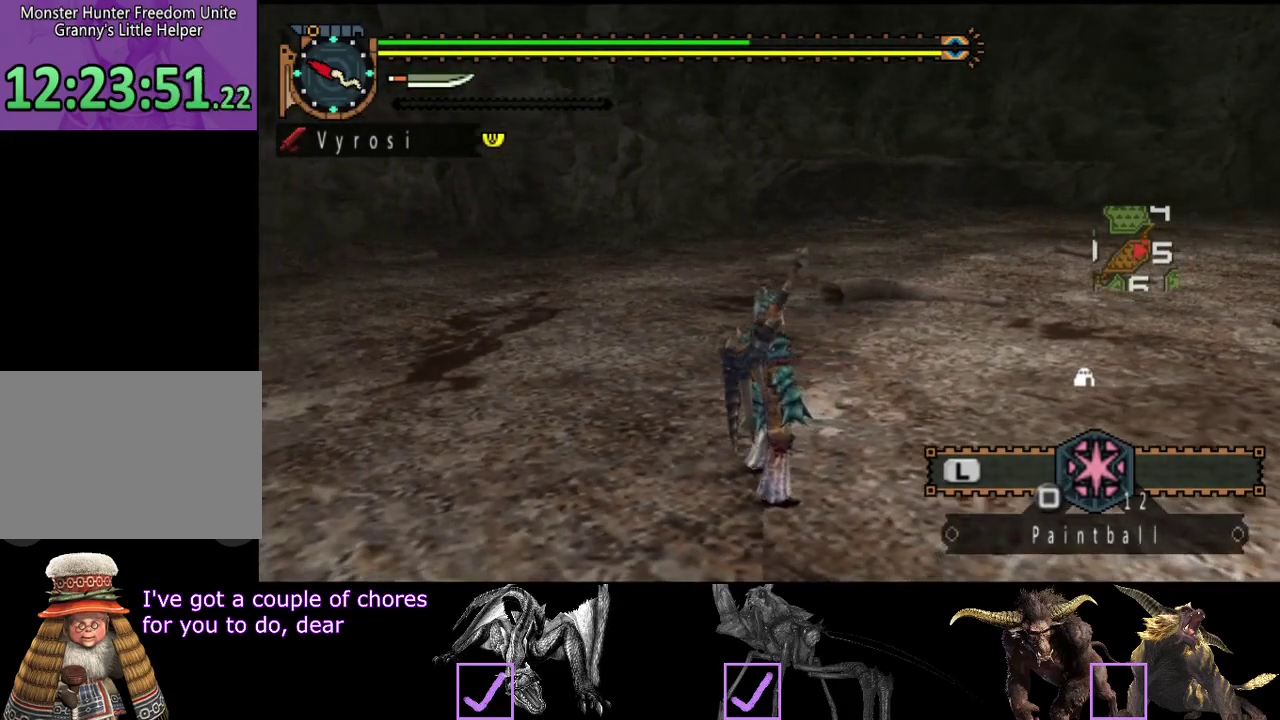
{"buttons": [], "left_stick": "center", "right_stick": "center", "events": [[83, "right_stick", "right"], [483, "right_stick", "center"]]}
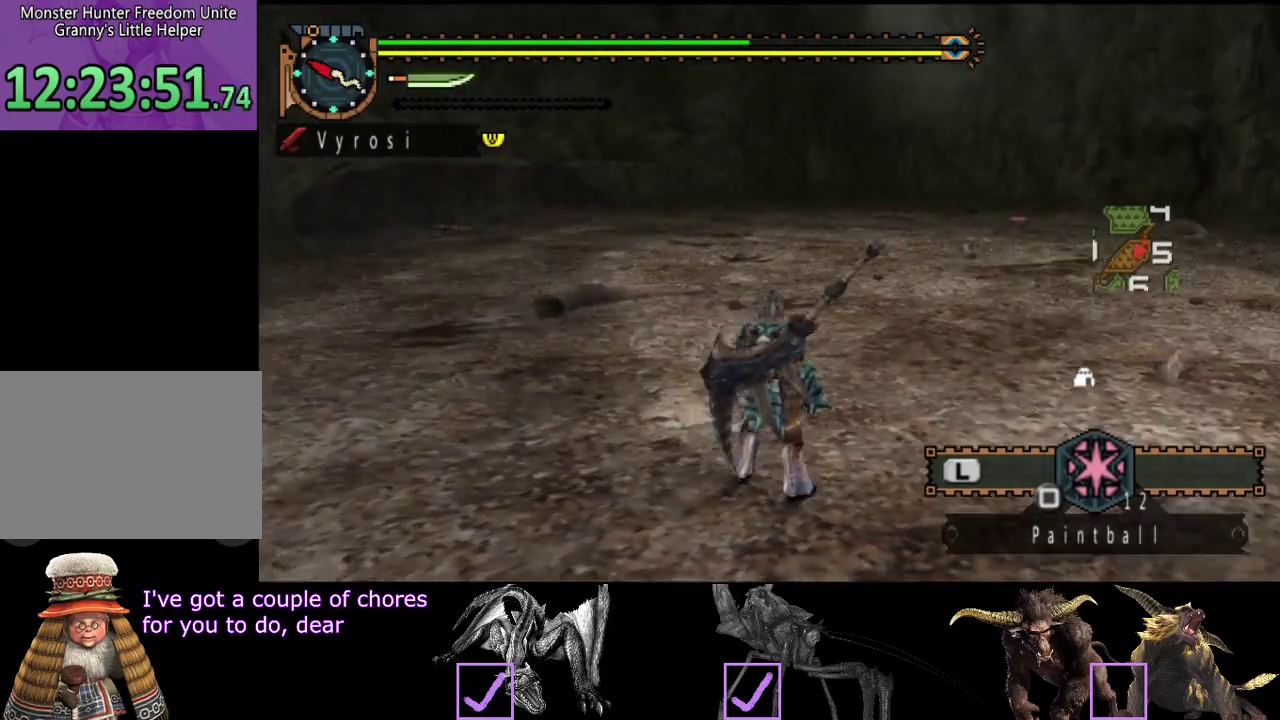
{"buttons": [], "left_stick": "center", "right_stick": "center", "events": []}
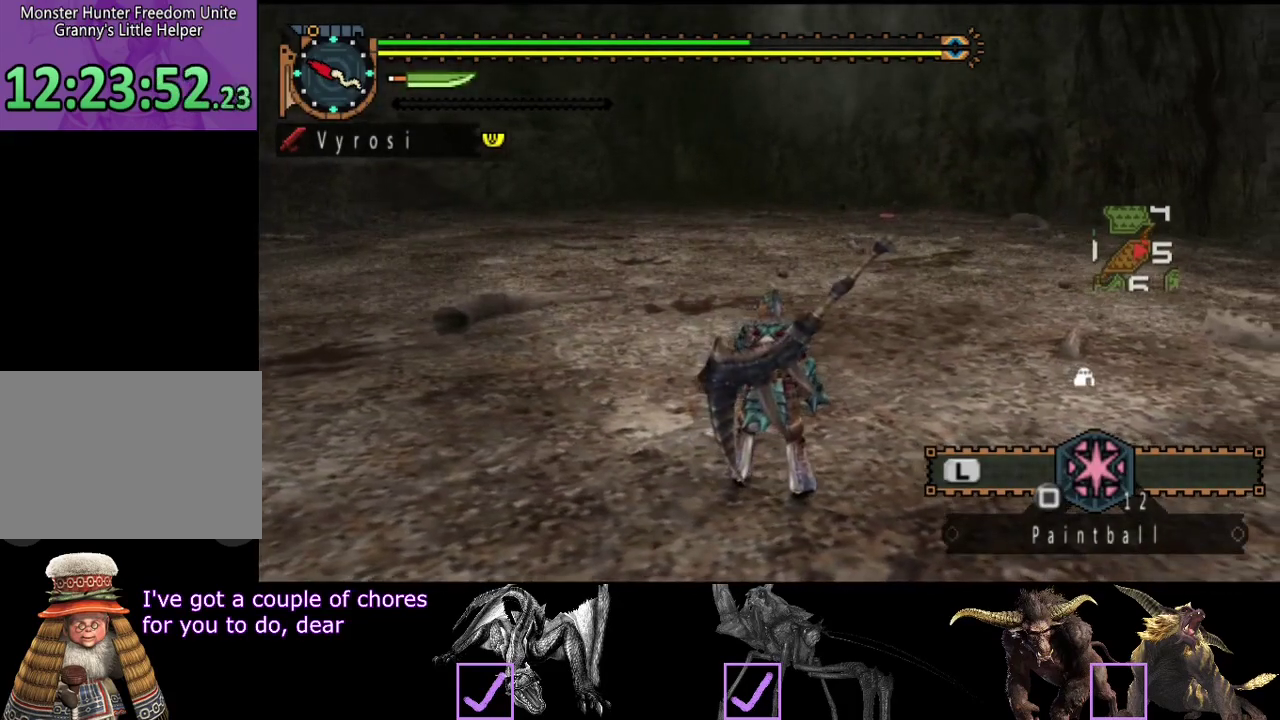
{"buttons": ["R2"], "left_stick": "up-left", "right_stick": "center", "events": [[500, "R2", "down"], [500, "left_stick", "up-left"]]}
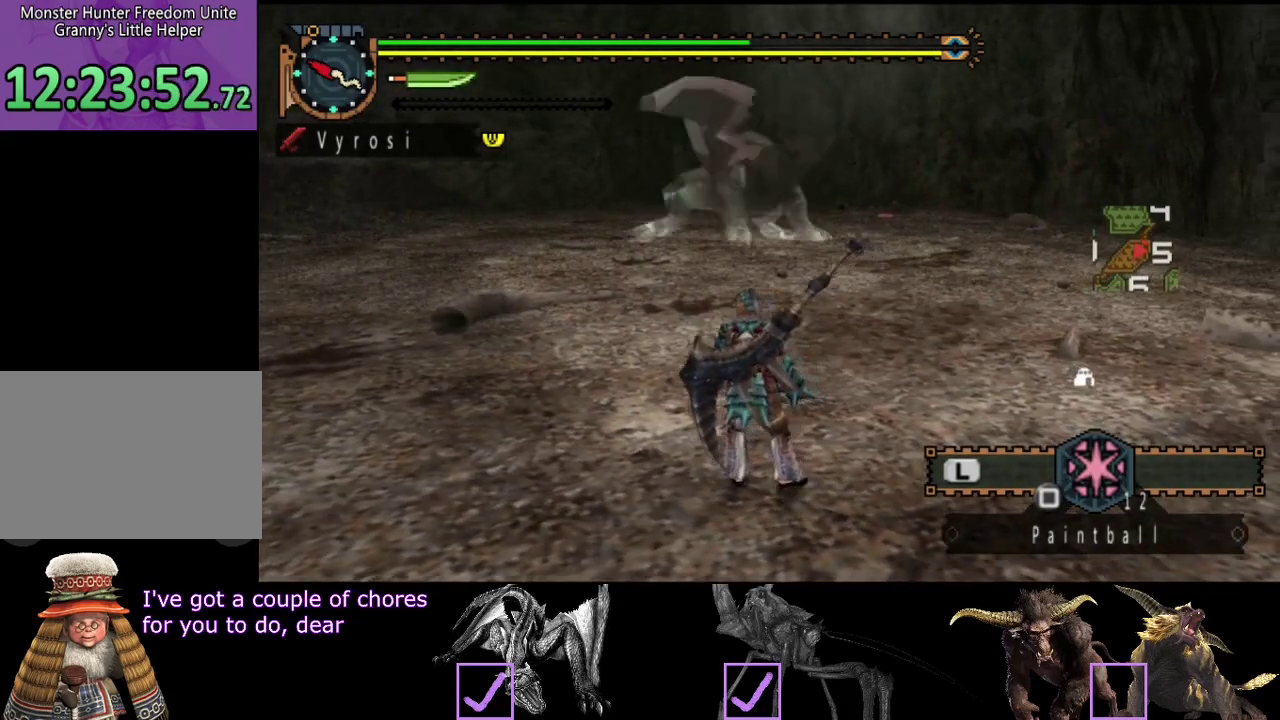
{"buttons": ["R2"], "left_stick": "up-left", "right_stick": "center", "events": []}
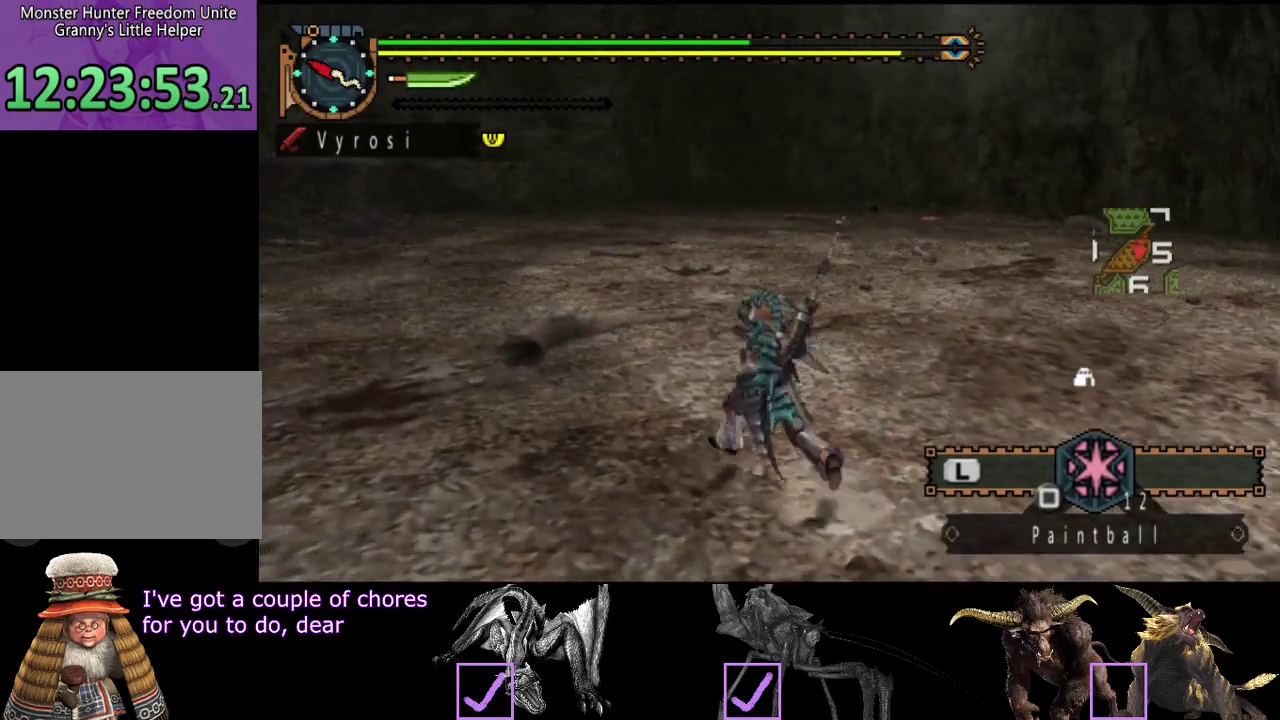
{"buttons": ["R2"], "left_stick": "up-left", "right_stick": "center", "events": [[150, "right_stick", "right"], [317, "right_stick", "center"]]}
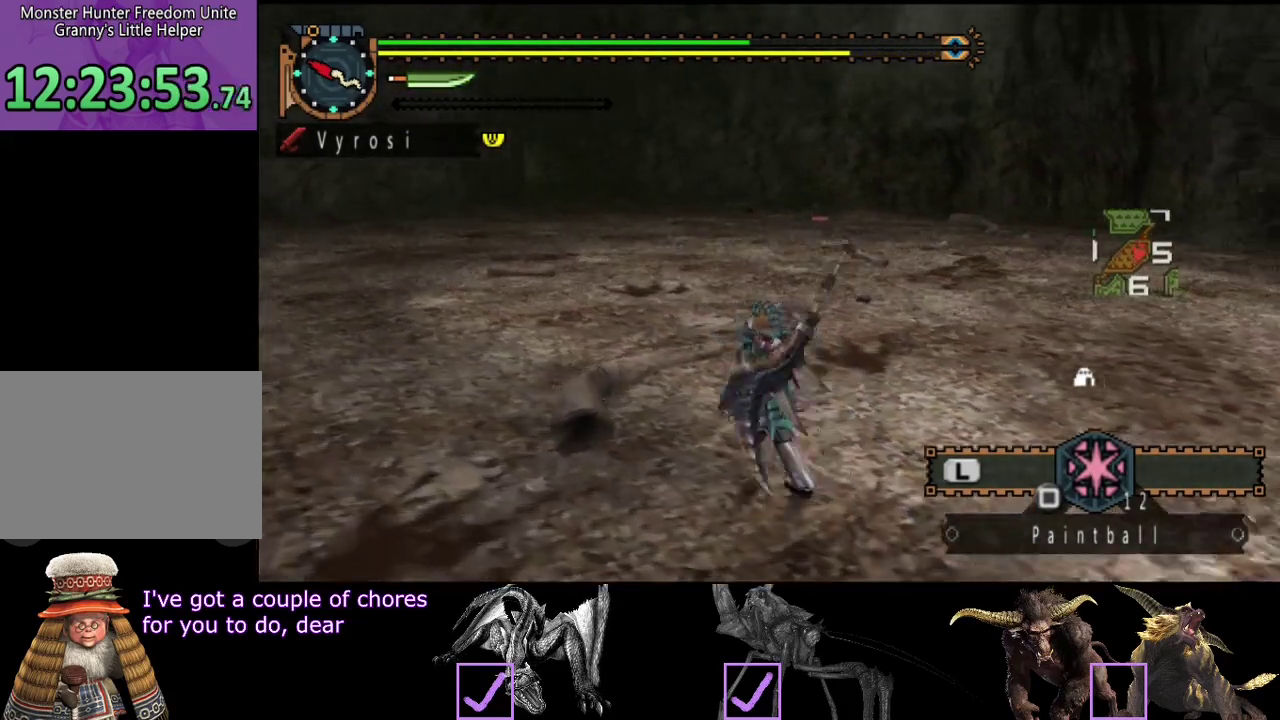
{"buttons": ["R2"], "left_stick": "left", "right_stick": "center", "events": [[300, "left_stick", "left"]]}
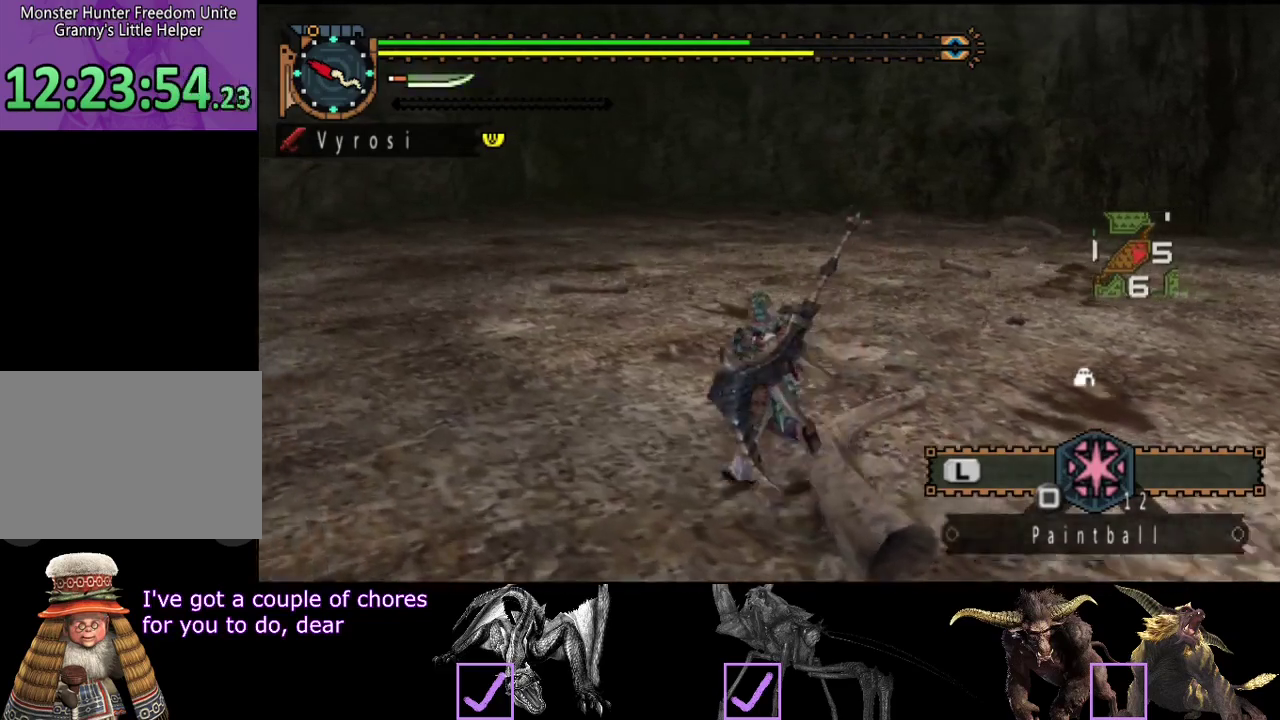
{"buttons": ["R2"], "left_stick": "left", "right_stick": "center", "events": [[133, "left_stick", "up-left"], [267, "right_stick", "right"], [400, "left_stick", "left"], [433, "right_stick", "center"]]}
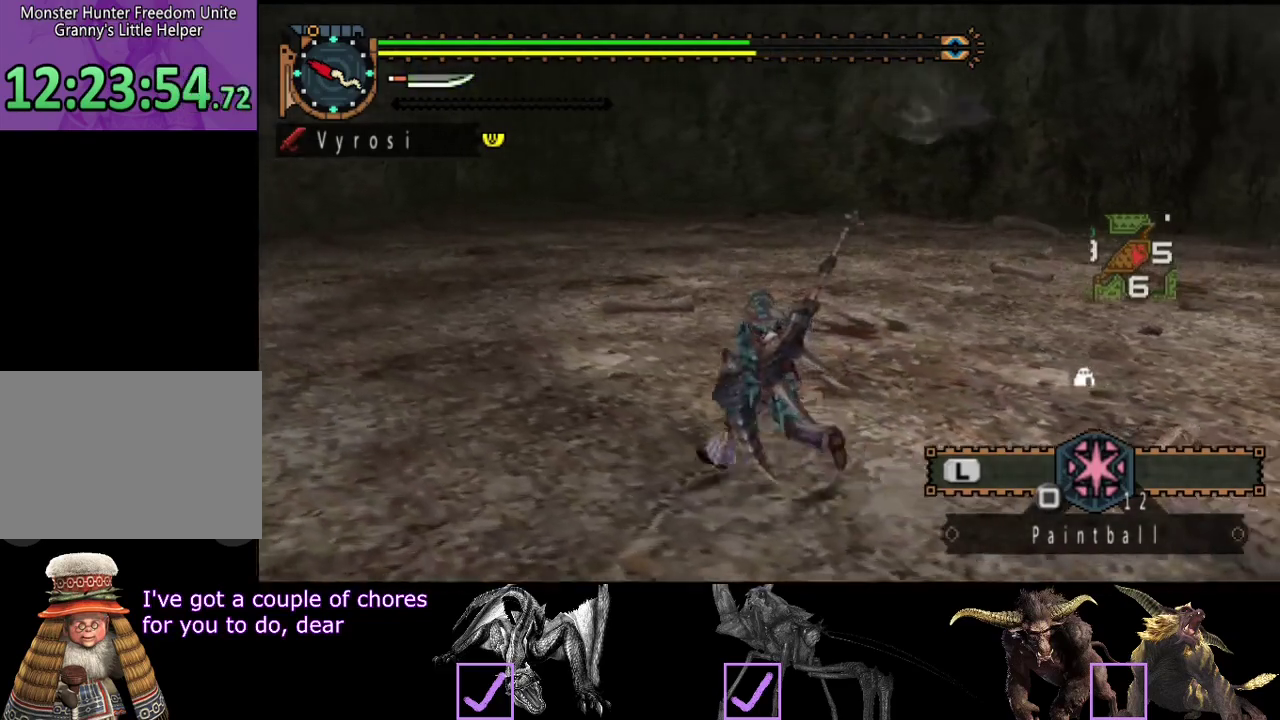
{"buttons": ["R2"], "left_stick": "left", "right_stick": "right", "events": [[433, "right_stick", "right"]]}
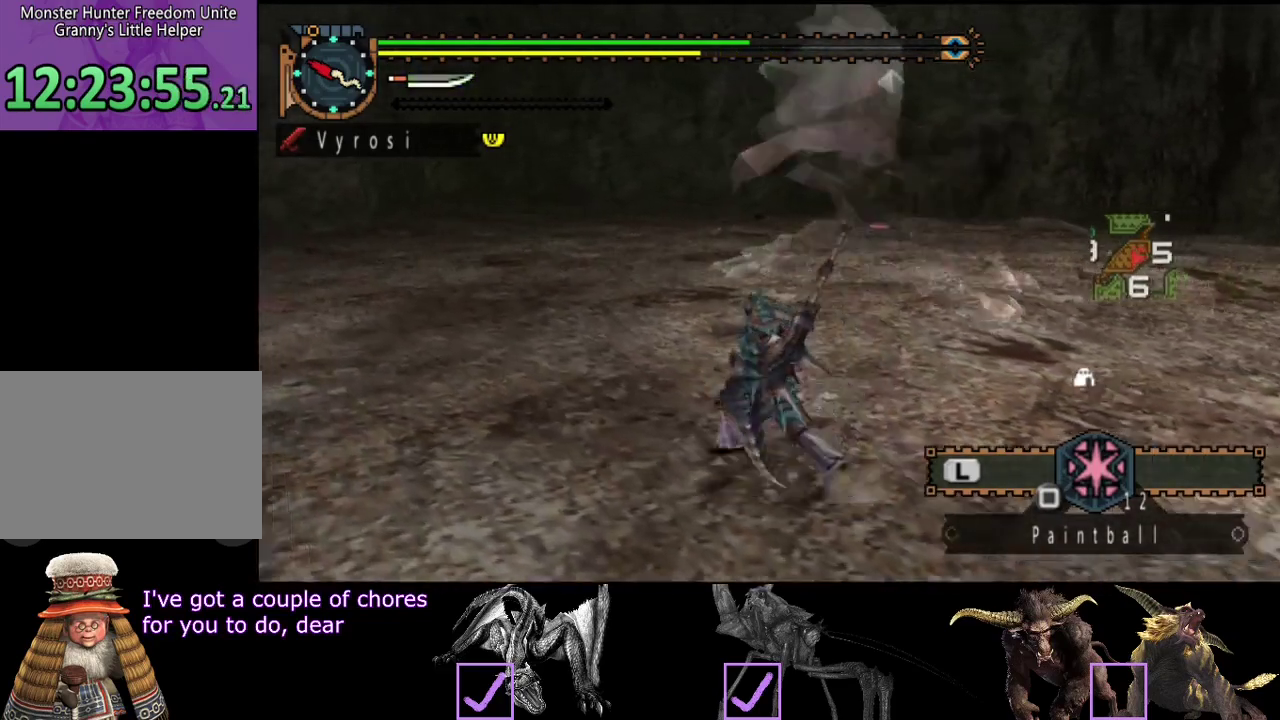
{"buttons": [], "left_stick": "left", "right_stick": "center", "events": [[117, "right_stick", "center"], [417, "R2", "up"]]}
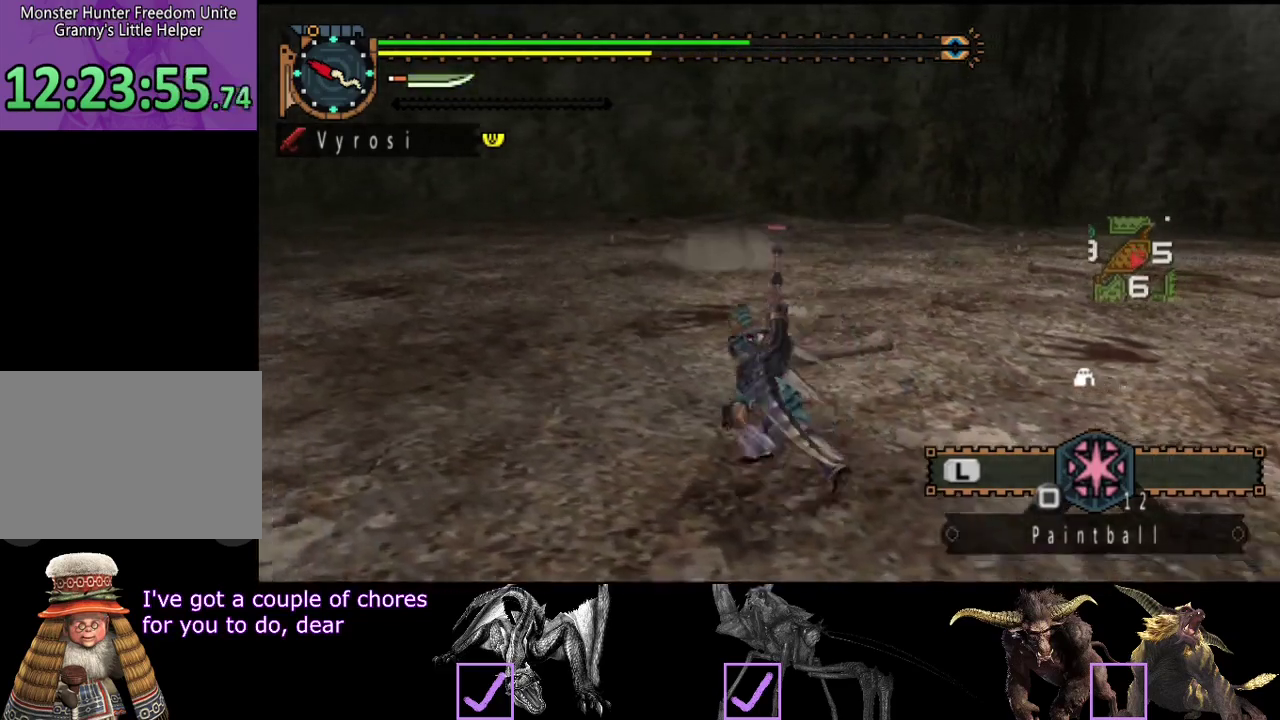
{"buttons": [], "left_stick": "left", "right_stick": "center", "events": [[17, "right_stick", "right"], [183, "right_stick", "center"]]}
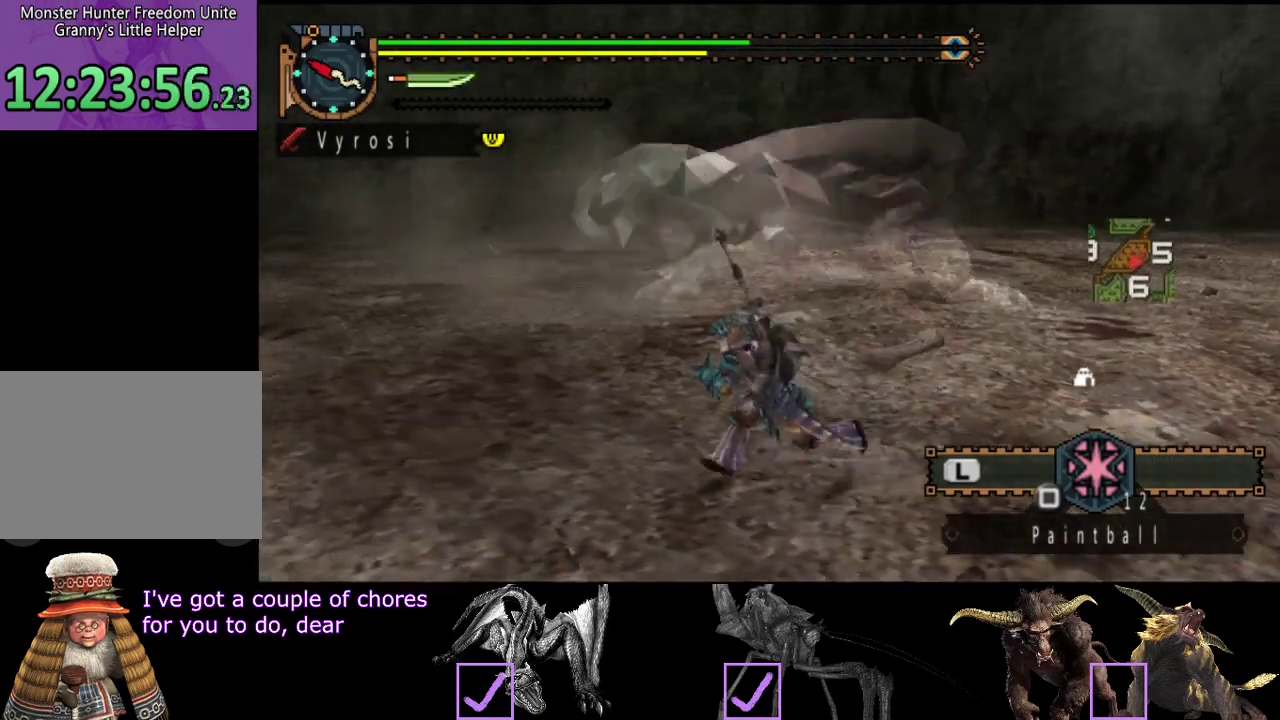
{"buttons": ["SQUARE", "R2"], "left_stick": "up-right", "right_stick": "center", "events": [[433, "R2", "down"], [433, "left_stick", "up-right"], [500, "SQUARE", "down"]]}